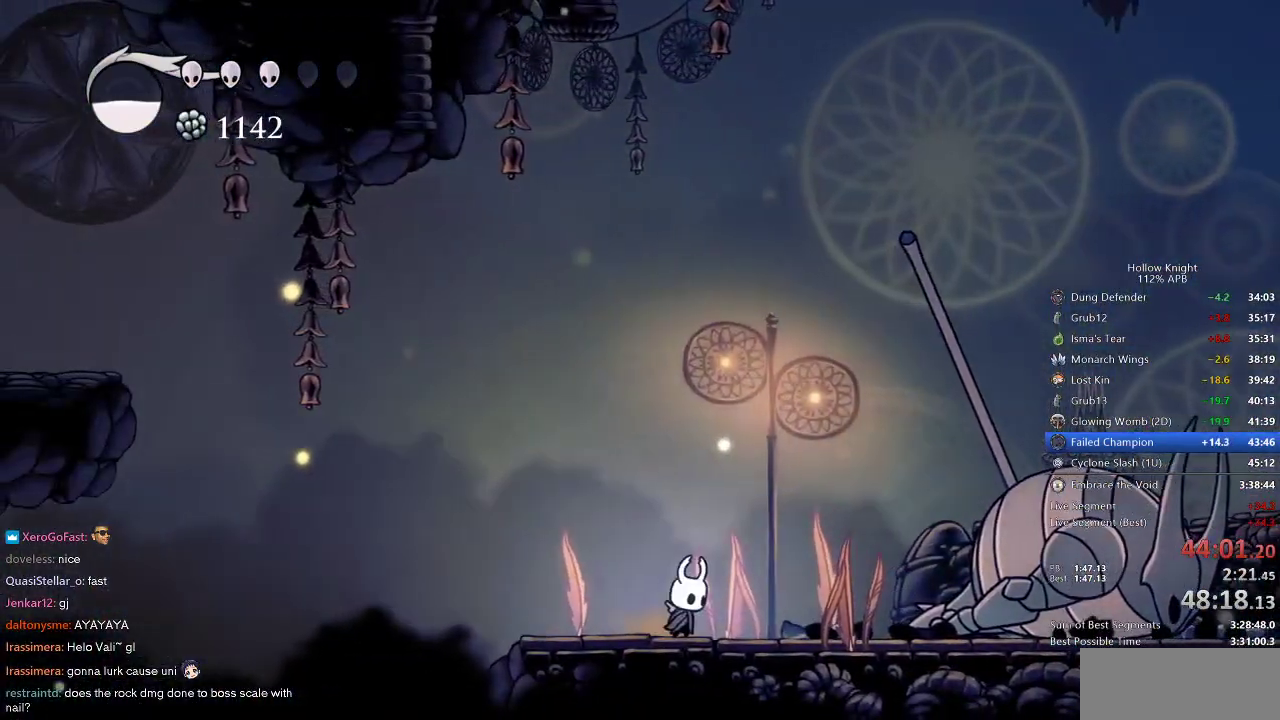
Gameplay with keyboard; each line is a JSON object with the keys held at the frame after it. "events" lists presses ("down") and releases ("up") of "cdash", "dash", "dnail", "down", "heal", "inv", "jump", "left", "nail", "right", "spell" and "up" between this image and that frame as [ms after this image, input, new state], when the widget could be followed in between. No other keys are recorded. Mouse input is not recorded. Key names are as the overlay labels them; some are game actions (e.g. jump) rather than physical keys.
{"keys": [], "events": [[33, "right", "up"]]}
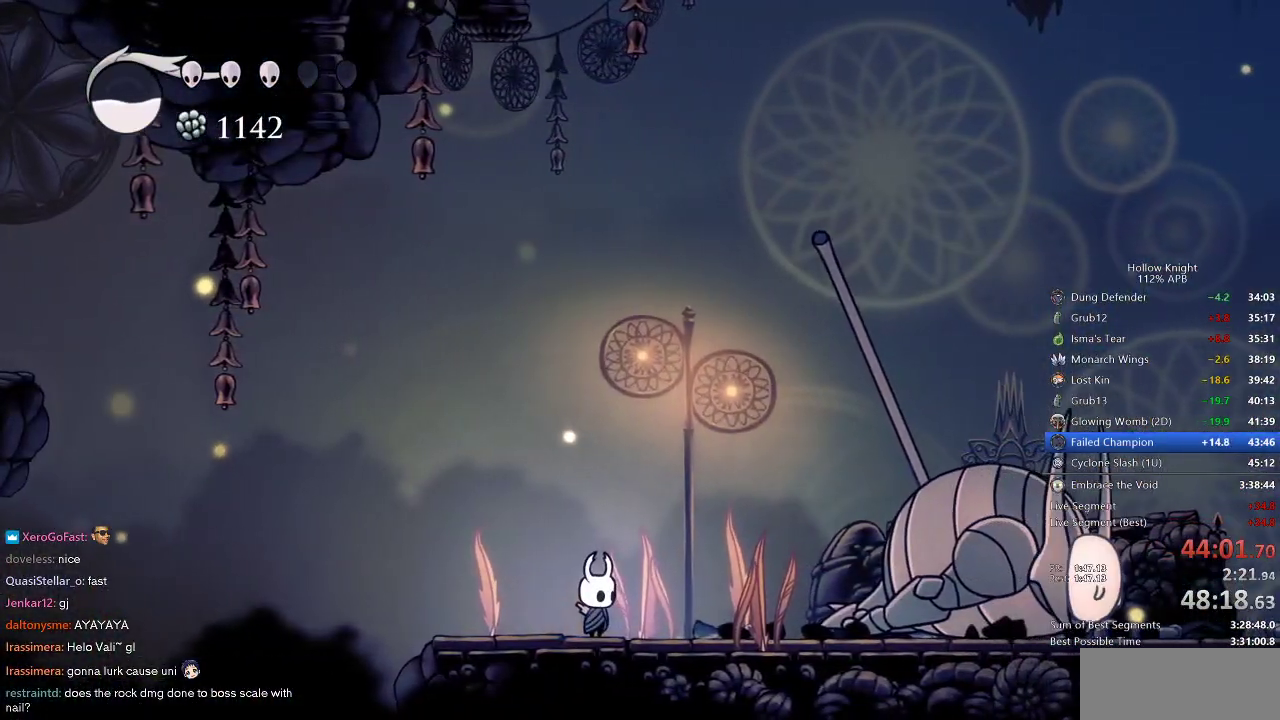
{"keys": ["spell"], "events": [[450, "spell", "down"]]}
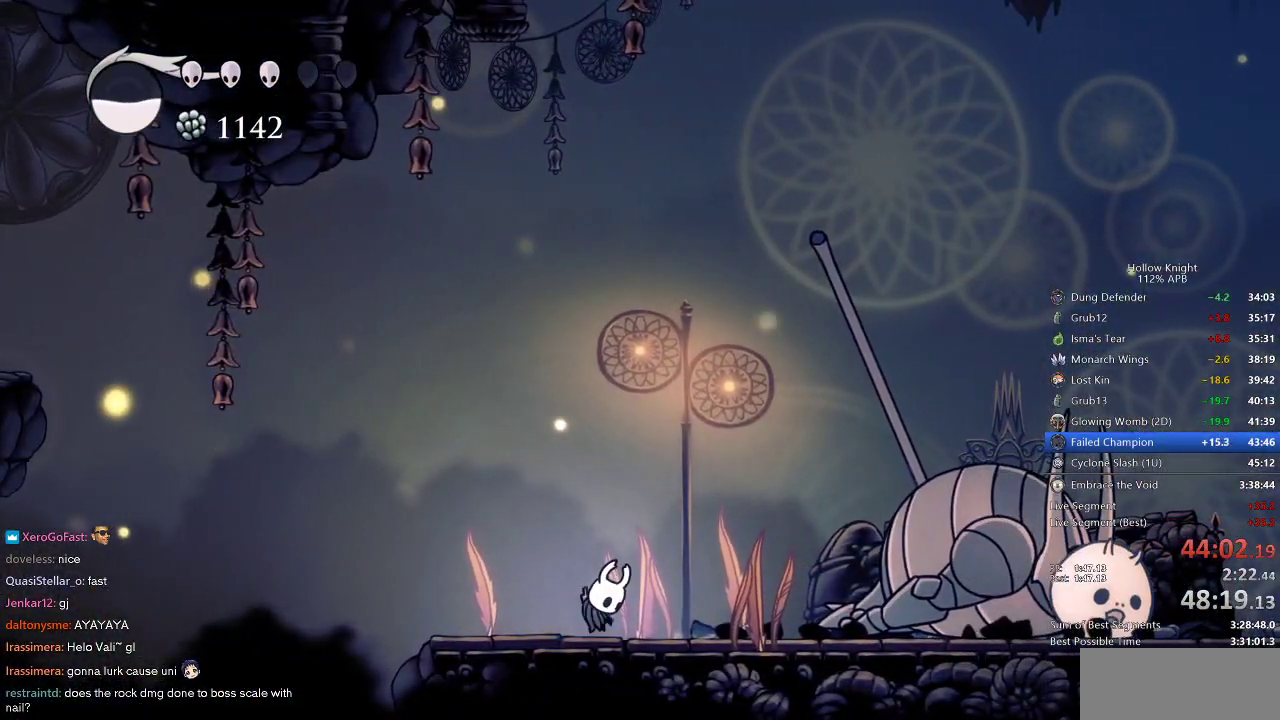
{"keys": ["left"], "events": [[33, "spell", "up"], [283, "left", "down"]]}
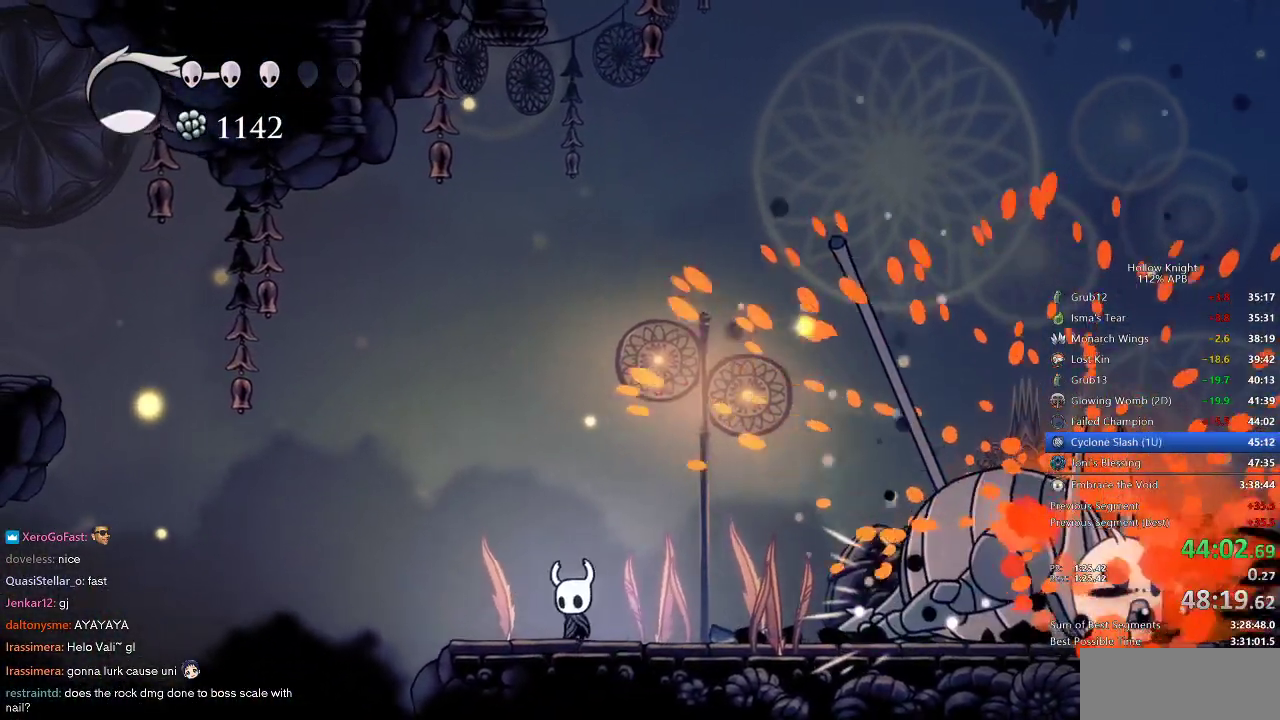
{"keys": ["left"], "events": []}
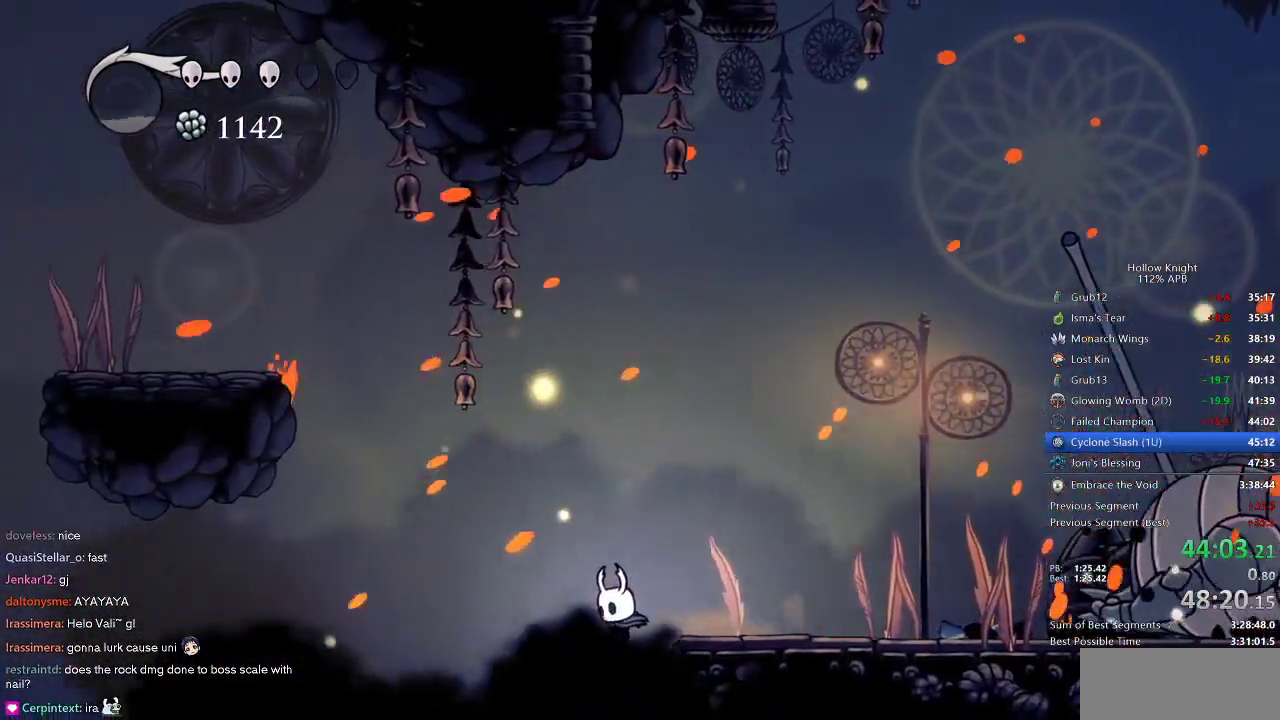
{"keys": [], "events": [[217, "left", "up"]]}
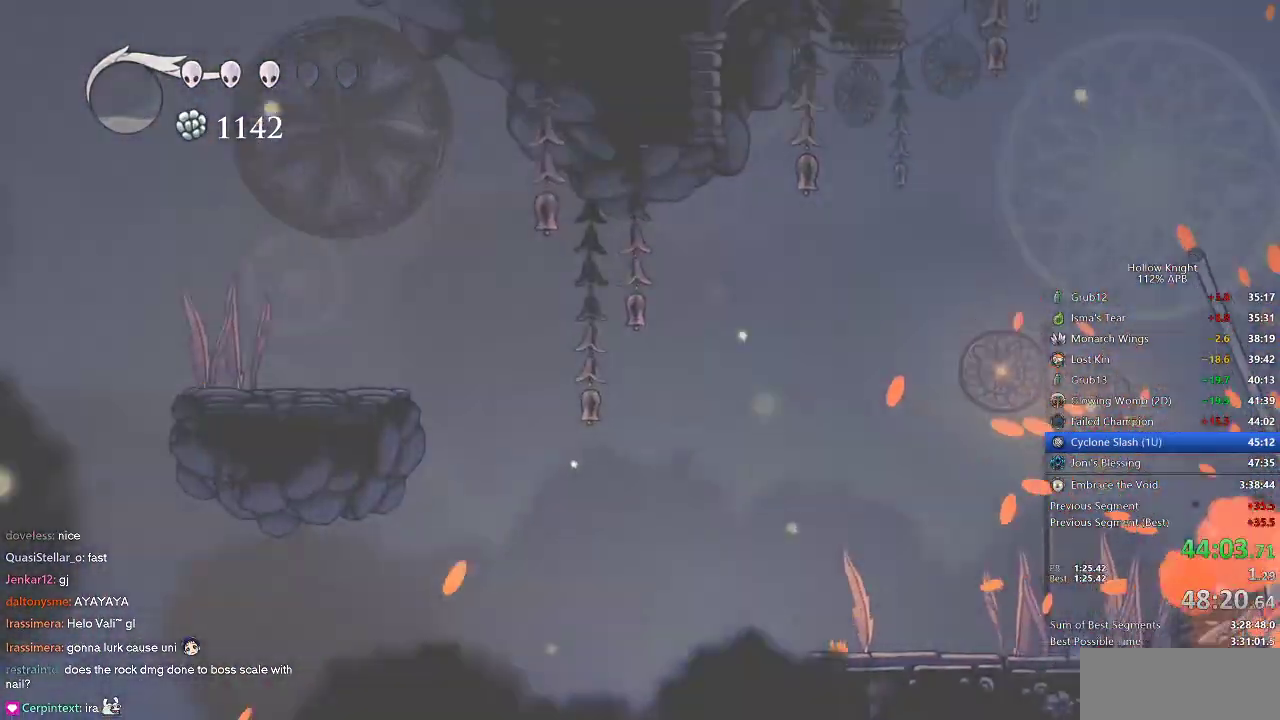
{"keys": [], "events": []}
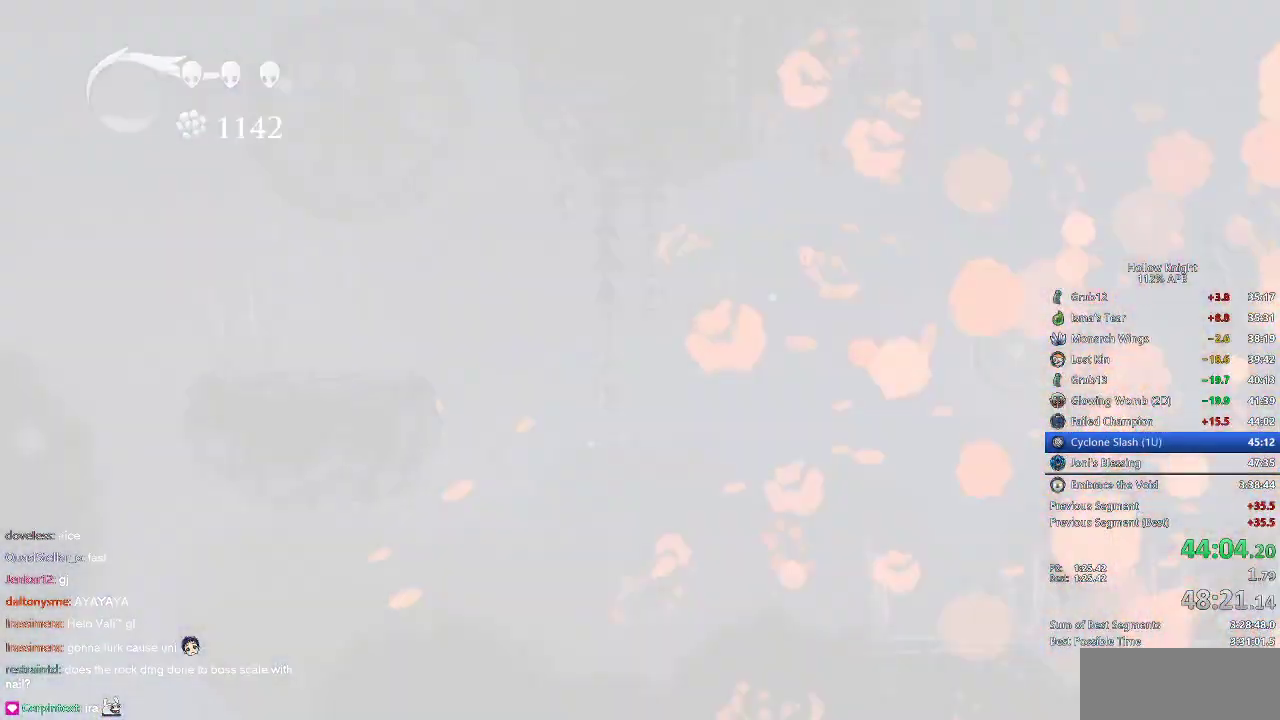
{"keys": [], "events": []}
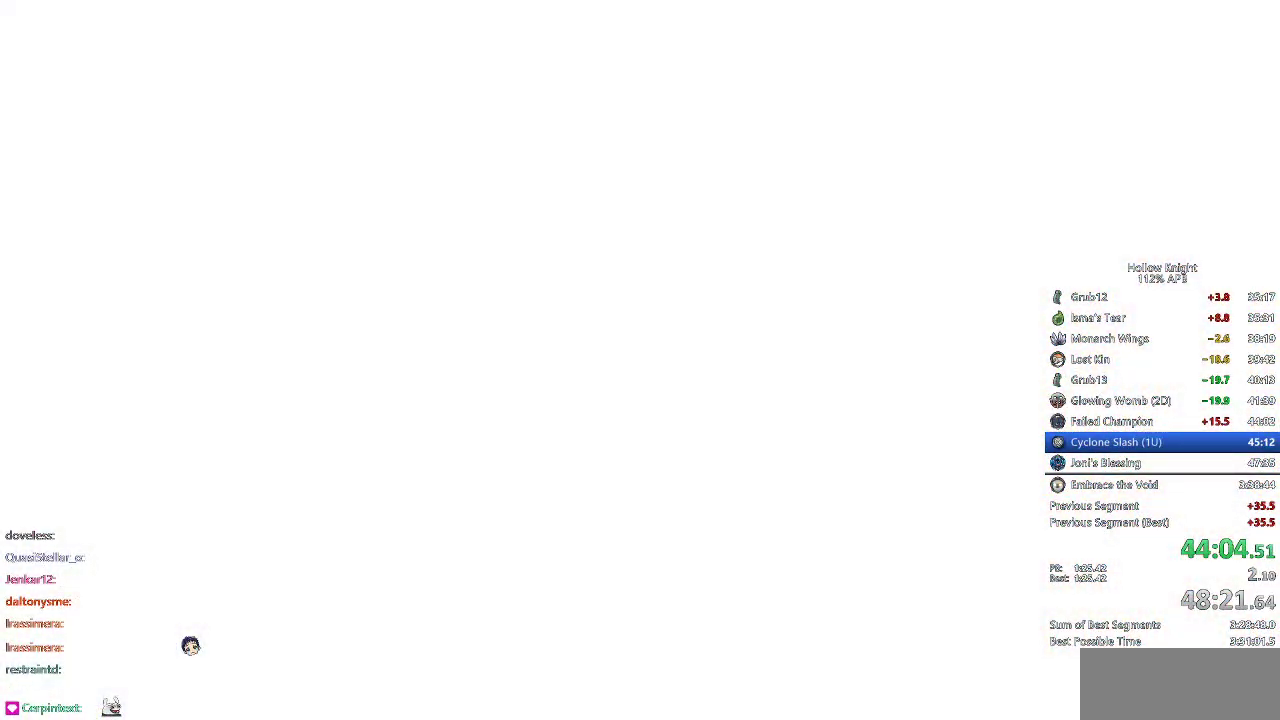
{"keys": [], "events": []}
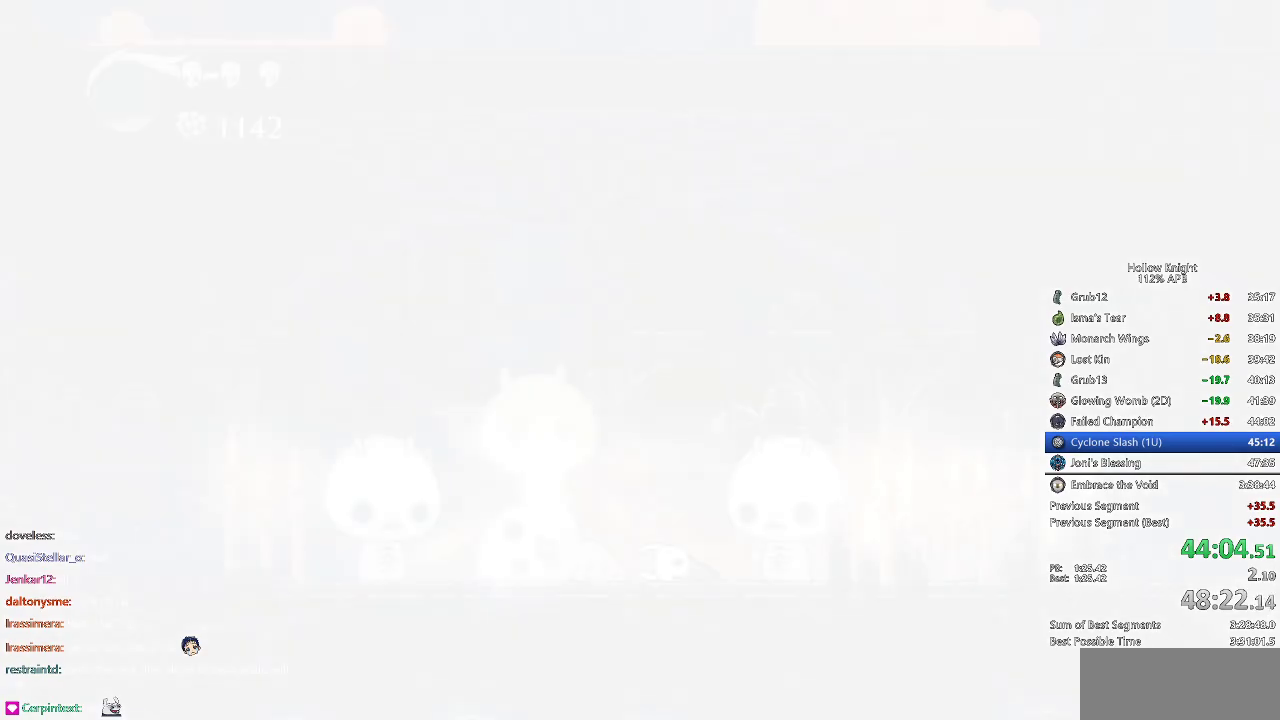
{"keys": ["down", "left"], "events": [[317, "left", "down"], [467, "down", "down"]]}
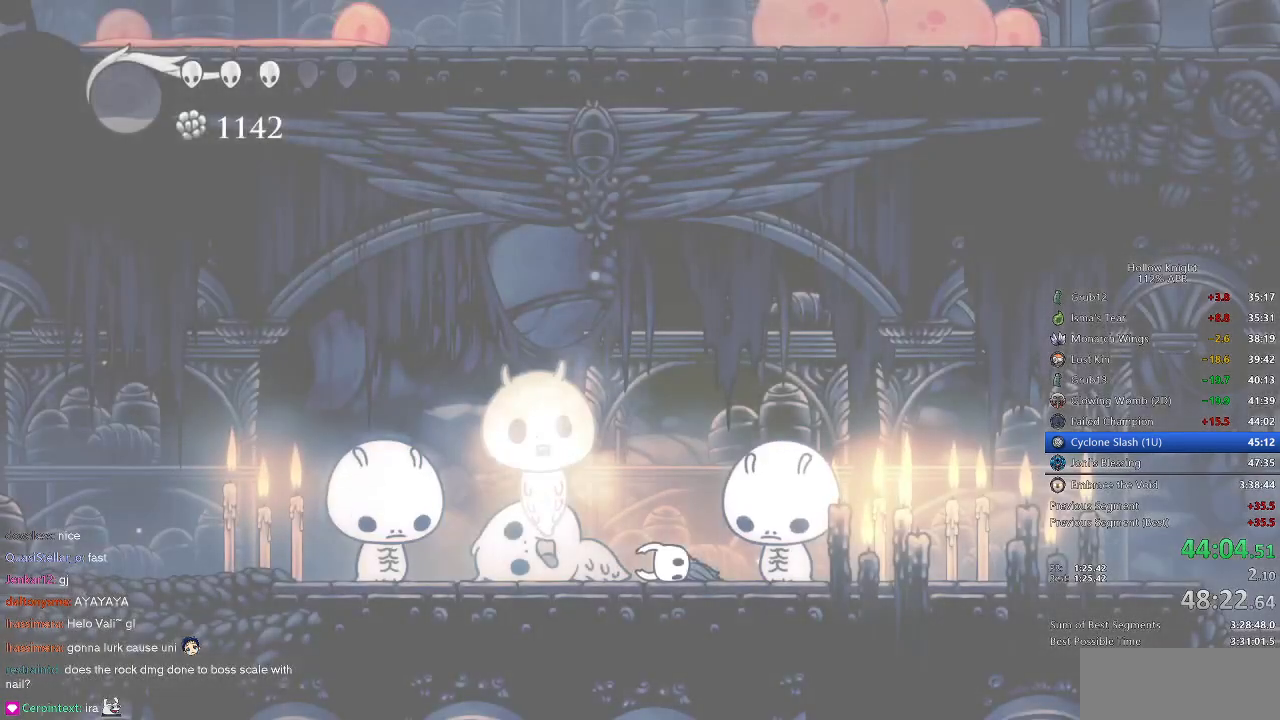
{"keys": ["down", "left"], "events": [[50, "right", "down"], [100, "left", "up"], [150, "down", "up"], [200, "left", "down"], [200, "right", "up"], [250, "down", "down"], [333, "right", "down"], [383, "down", "up"], [383, "left", "up"], [483, "down", "down"], [483, "left", "down"], [483, "right", "up"]]}
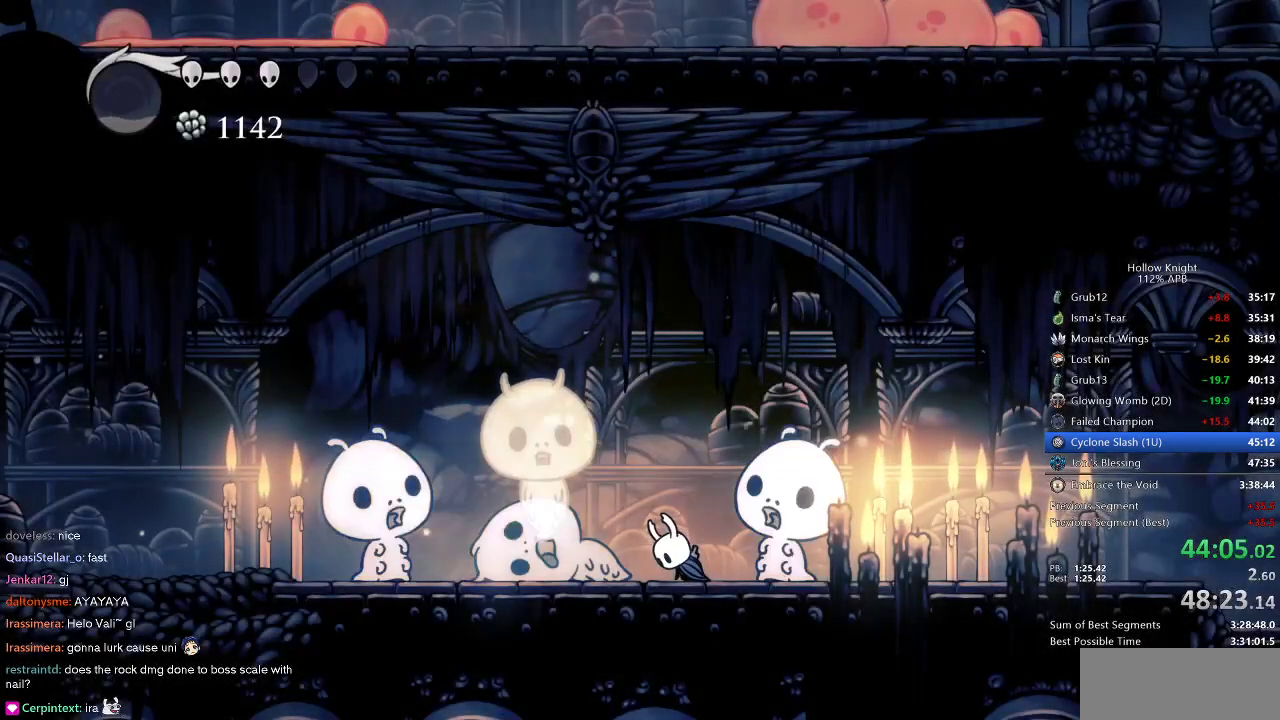
{"keys": ["right"], "events": [[67, "right", "down"], [117, "down", "up"], [117, "left", "up"], [217, "down", "down"], [217, "left", "down"], [217, "right", "up"], [300, "down", "up"], [300, "left", "up"], [300, "right", "down"], [400, "down", "down"], [400, "left", "down"], [400, "right", "up"], [483, "down", "up"], [483, "left", "up"], [483, "right", "down"]]}
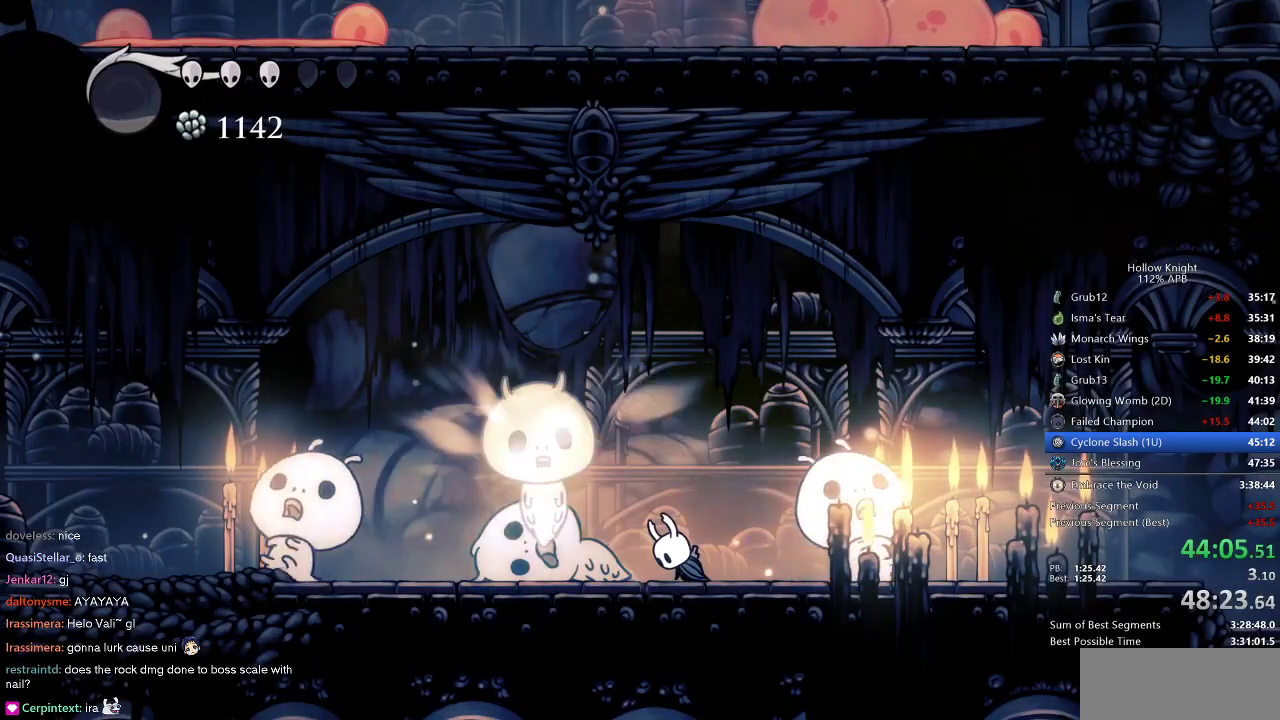
{"keys": ["down", "left"], "events": [[83, "down", "down"], [83, "left", "down"], [83, "right", "up"], [167, "down", "up"], [167, "left", "up"], [167, "right", "down"], [283, "down", "down"], [283, "left", "down"], [283, "right", "up"], [317, "down", "up"], [317, "left", "up"], [317, "right", "down"], [417, "left", "down"], [417, "right", "up"], [467, "down", "down"]]}
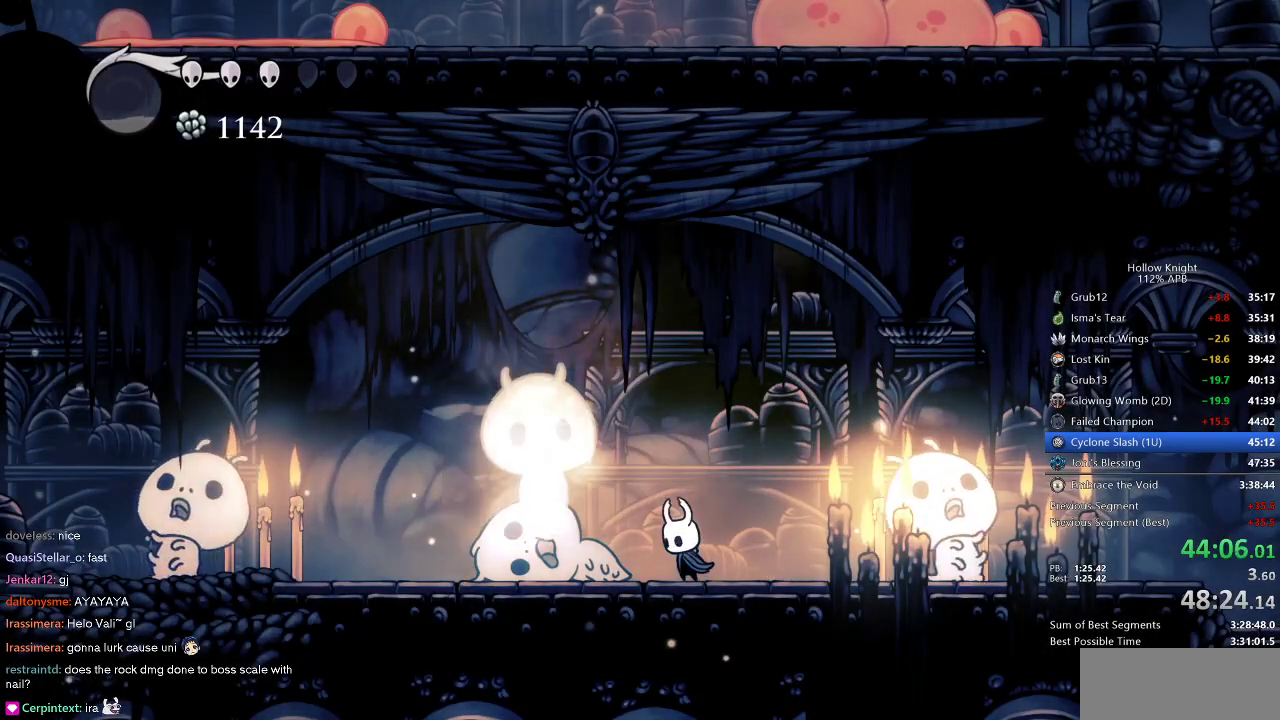
{"keys": ["left"], "events": [[17, "down", "up"], [17, "left", "up"], [17, "right", "down"], [100, "left", "down"], [100, "right", "up"], [150, "left", "up"], [433, "left", "down"]]}
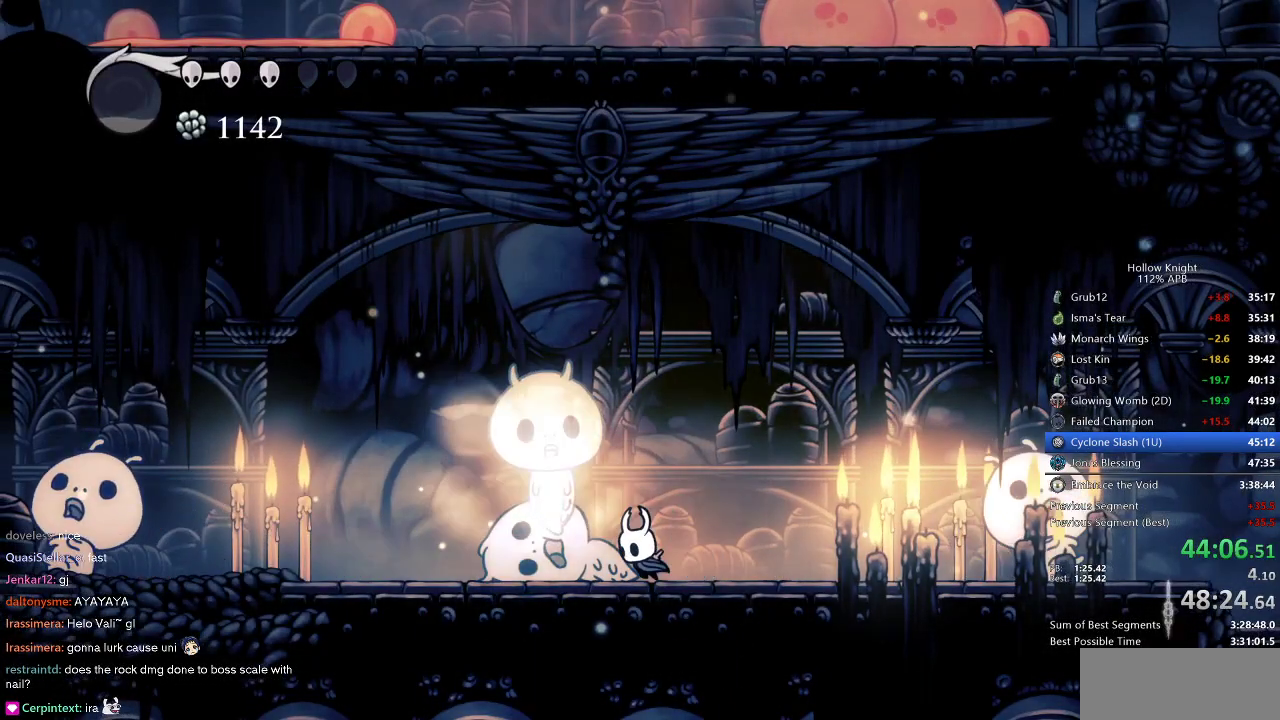
{"keys": [], "events": [[217, "down", "down"], [217, "left", "up"], [300, "down", "up"]]}
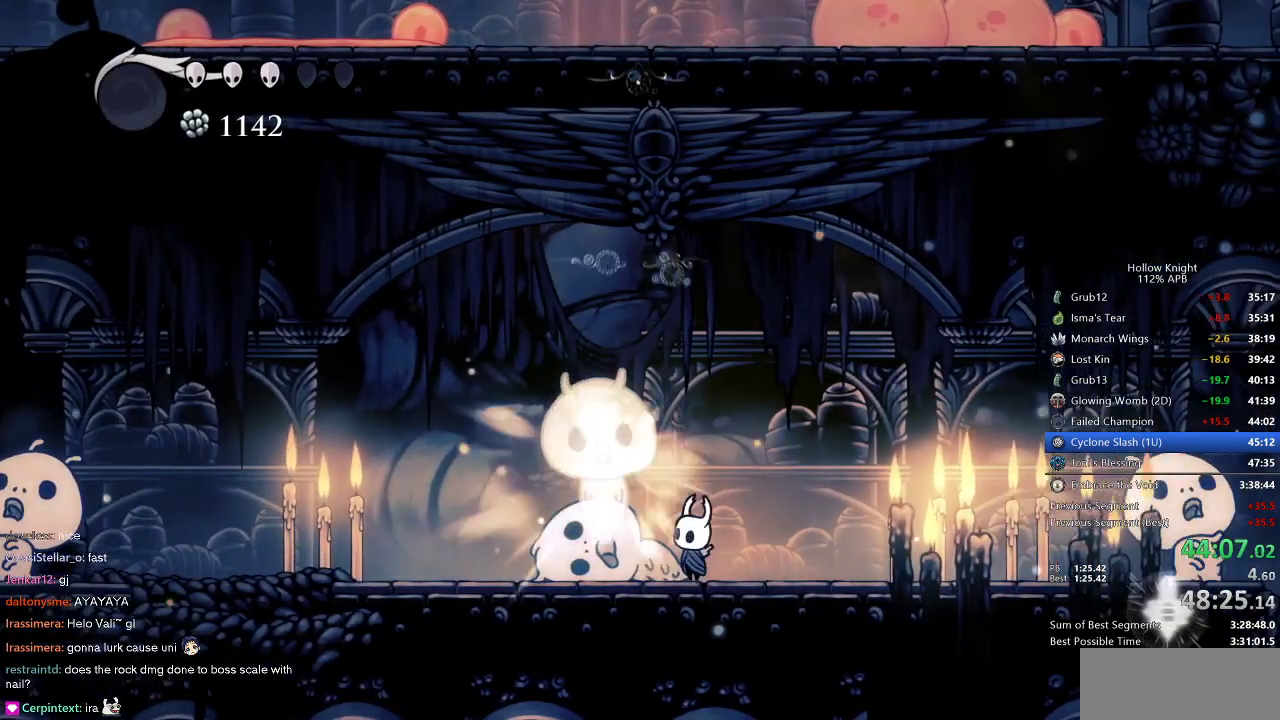
{"keys": ["dnail", "heal", "nail"], "events": [[133, "heal", "down"], [133, "jump", "down"], [233, "dnail", "down"], [233, "heal", "up"], [233, "jump", "up"], [233, "nail", "down"], [283, "heal", "down"], [283, "jump", "down"], [317, "nail", "up"], [367, "heal", "up"], [367, "jump", "up"], [417, "heal", "down"], [417, "nail", "down"]]}
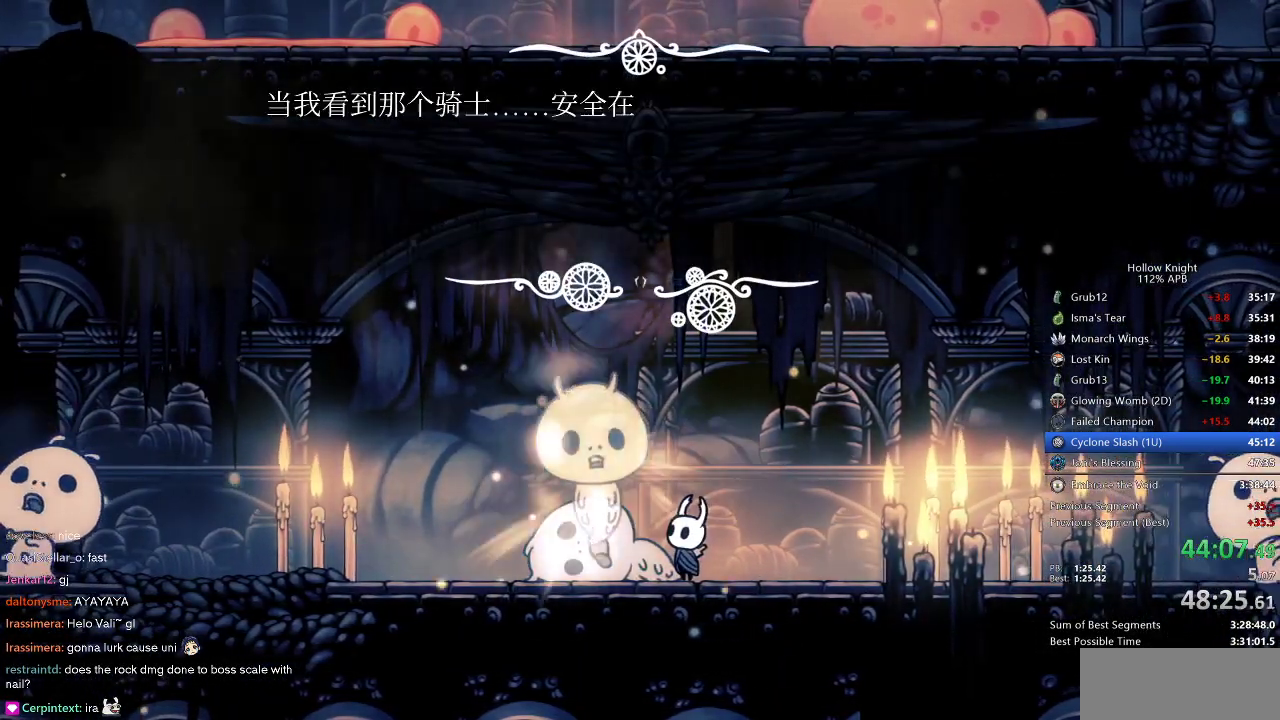
{"keys": ["dnail", "heal", "jump", "nail"], "events": [[17, "dnail", "up"], [17, "heal", "up"], [17, "jump", "down"], [17, "nail", "up"], [50, "dnail", "down"], [100, "heal", "down"], [100, "jump", "up"], [100, "nail", "down"], [150, "heal", "up"], [200, "heal", "down"], [200, "jump", "down"], [200, "nail", "up"], [250, "jump", "up"], [300, "heal", "up"], [383, "heal", "down"], [383, "jump", "down"], [383, "nail", "down"], [433, "heal", "up"], [433, "jump", "up"], [433, "nail", "up"], [483, "heal", "down"], [483, "jump", "down"], [483, "nail", "down"]]}
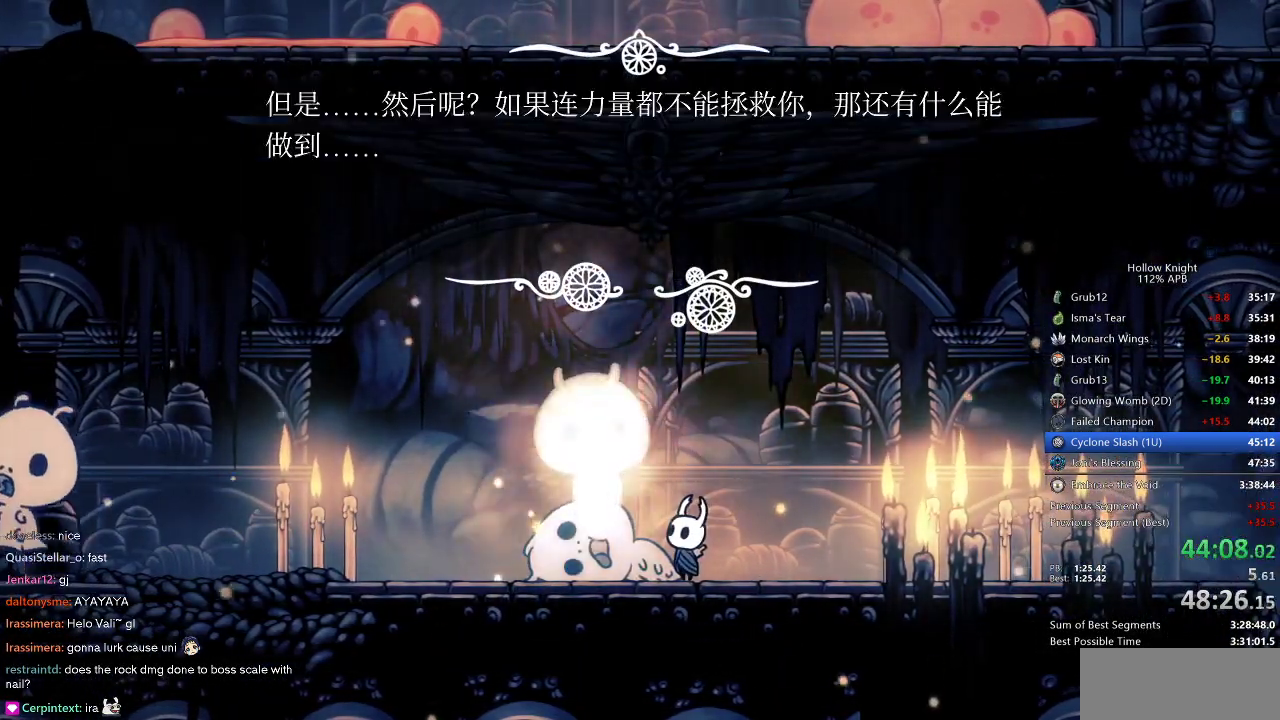
{"keys": ["heal"], "events": [[33, "dnail", "up"], [33, "nail", "up"], [67, "heal", "up"], [67, "jump", "up"], [117, "dnail", "down"], [117, "heal", "down"], [117, "jump", "down"], [117, "nail", "down"], [183, "dnail", "up"], [183, "nail", "up"], [217, "dnail", "down"], [217, "heal", "up"], [217, "jump", "up"], [267, "heal", "down"], [267, "jump", "down"], [300, "heal", "up"], [300, "jump", "up"], [350, "dnail", "up"], [350, "heal", "down"], [350, "jump", "down"], [400, "jump", "up"], [450, "dnail", "down"], [450, "heal", "up"], [450, "jump", "down"], [450, "nail", "down"], [500, "dnail", "up"], [500, "heal", "down"], [500, "jump", "up"], [500, "nail", "up"]]}
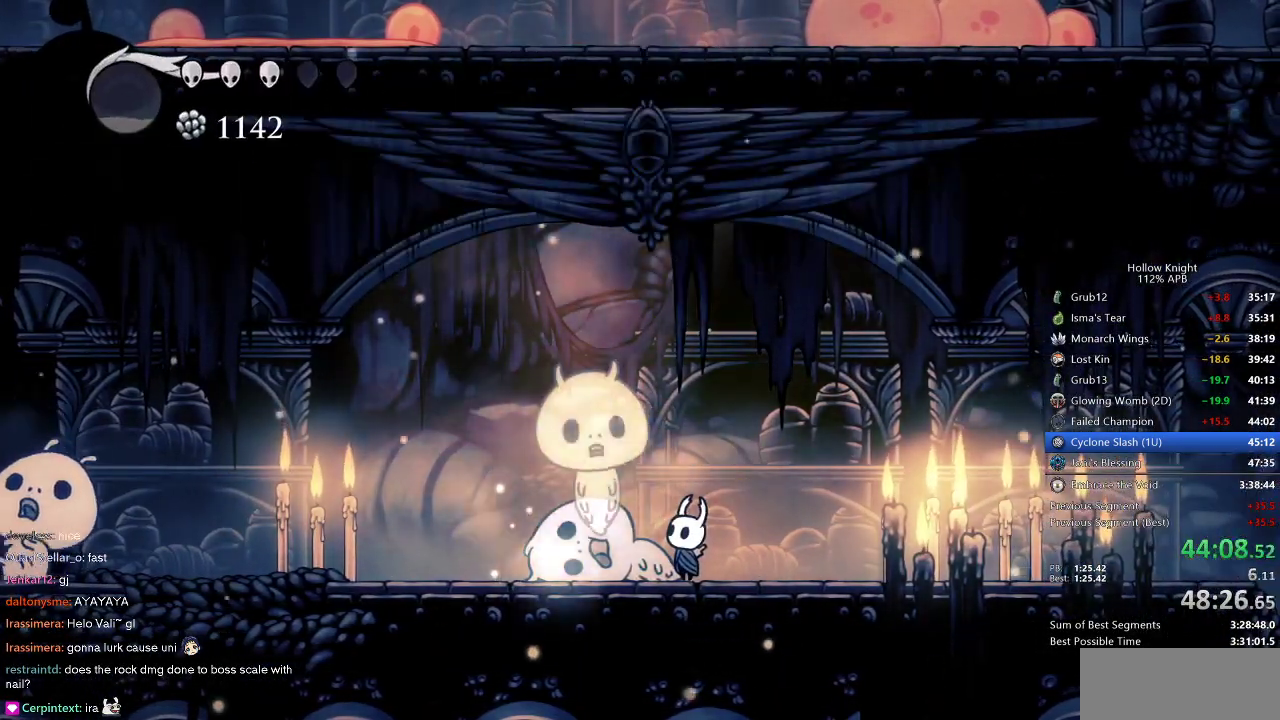
{"keys": ["down", "left"], "events": [[50, "dnail", "down"], [50, "heal", "up"], [50, "jump", "down"], [50, "nail", "down"], [133, "heal", "down"], [133, "jump", "up"], [133, "nail", "up"], [183, "nail", "down"], [233, "dnail", "up"], [283, "heal", "up"], [283, "nail", "up"], [417, "left", "down"], [467, "down", "down"]]}
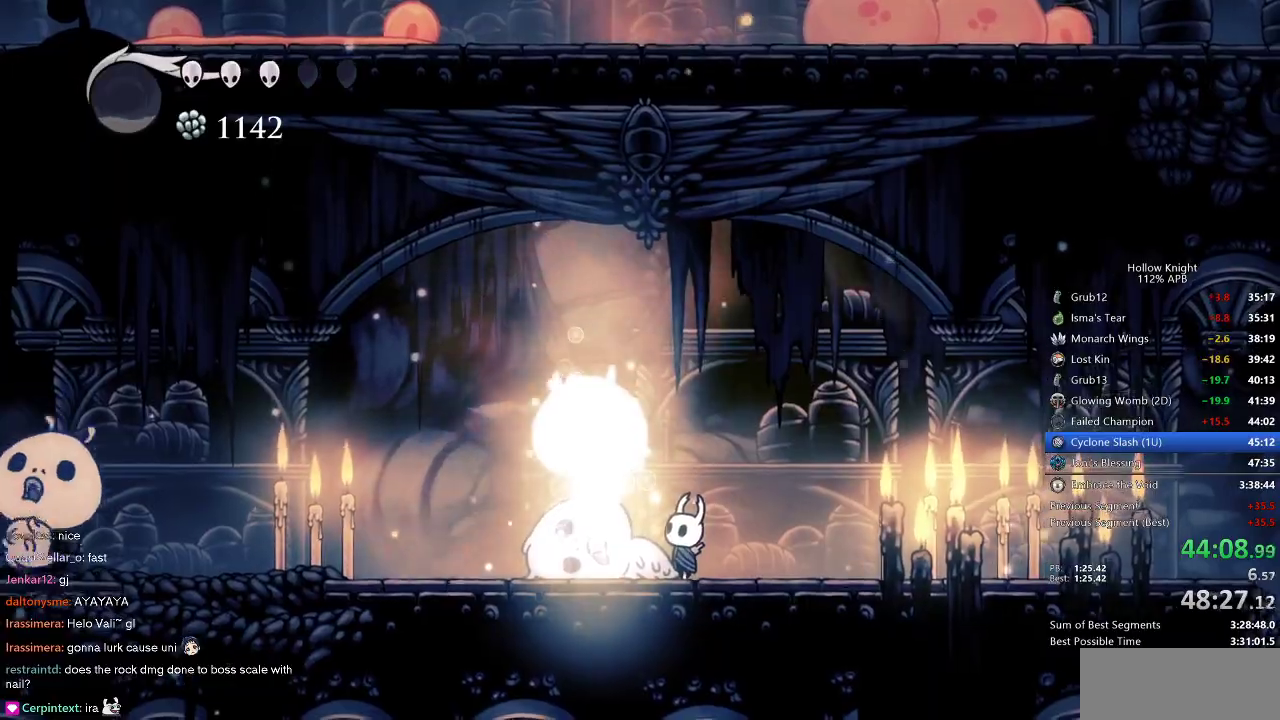
{"keys": ["right"], "events": [[17, "right", "down"], [50, "down", "up"], [50, "left", "up"], [150, "down", "down"], [150, "left", "down"], [150, "right", "up"], [250, "right", "down"], [300, "down", "up"], [300, "left", "up"], [383, "down", "down"], [383, "left", "down"], [383, "right", "up"], [483, "down", "up"], [483, "left", "up"], [483, "right", "down"]]}
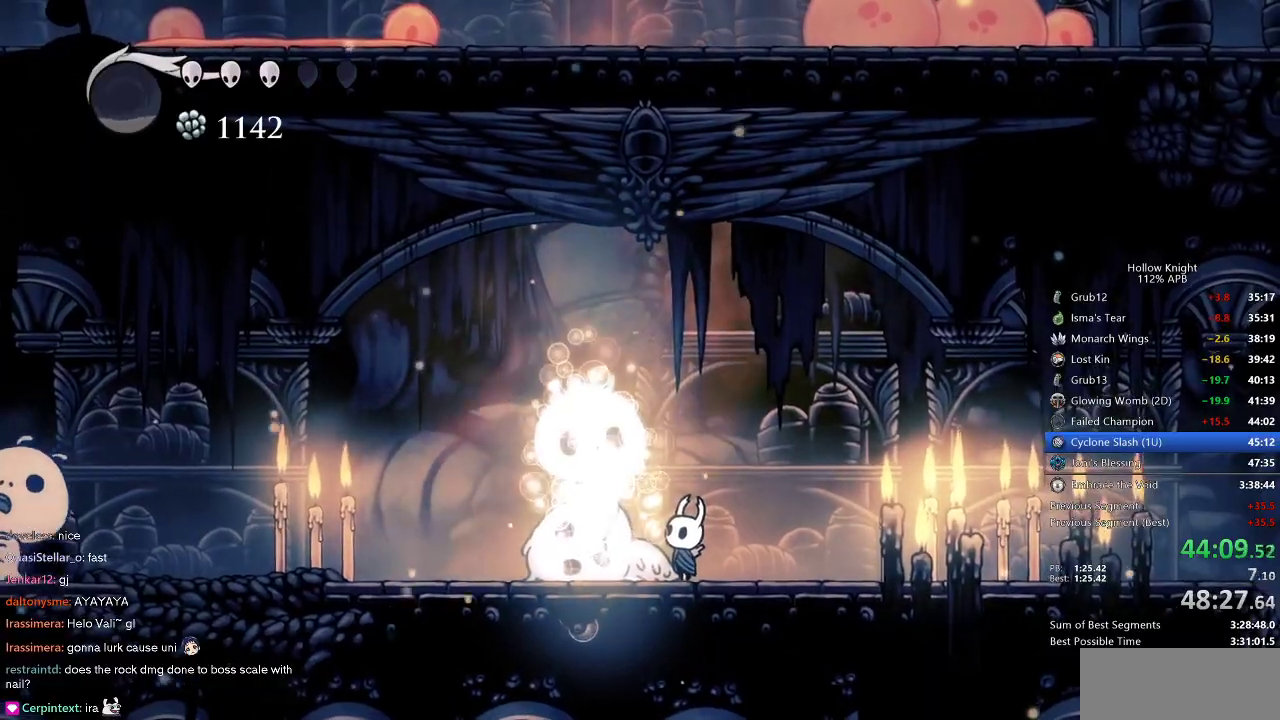
{"keys": [], "events": [[117, "down", "down"], [117, "left", "down"], [117, "right", "up"], [167, "left", "up"], [167, "right", "down"], [217, "down", "up"], [300, "down", "down"], [300, "left", "down"], [300, "right", "up"], [350, "down", "up"], [350, "left", "up"], [350, "right", "down"], [500, "right", "up"]]}
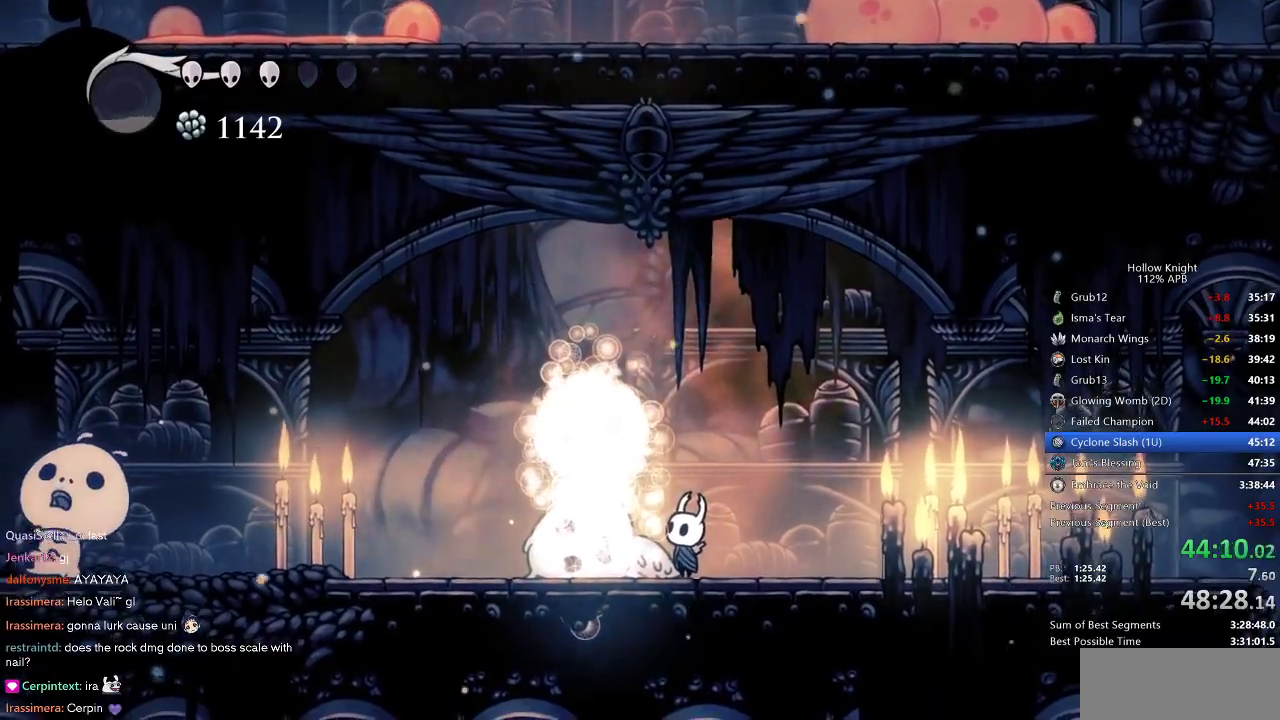
{"keys": ["down", "left"], "events": [[33, "right", "down"], [417, "left", "down"], [417, "right", "up"], [467, "down", "down"]]}
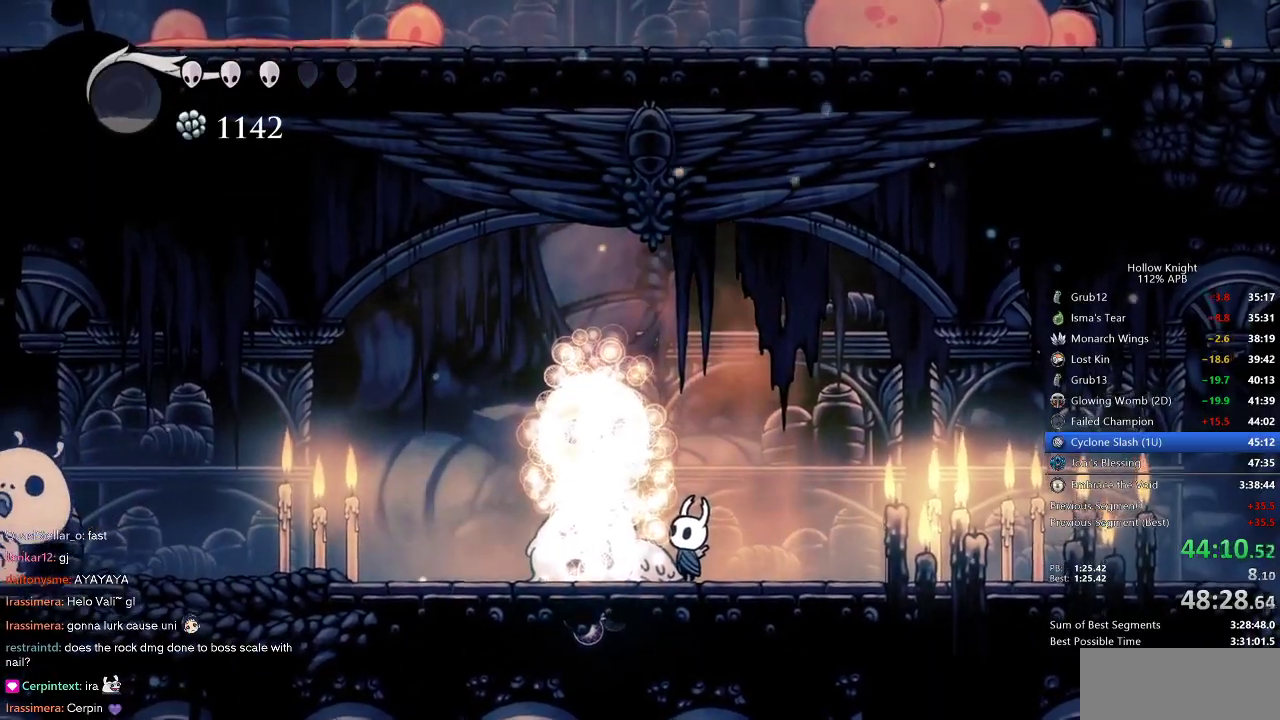
{"keys": ["left"], "events": [[100, "right", "down"], [150, "down", "up"], [150, "left", "up"], [250, "right", "up"], [300, "left", "down"], [333, "left", "up"], [333, "right", "down"], [433, "right", "up"], [483, "left", "down"]]}
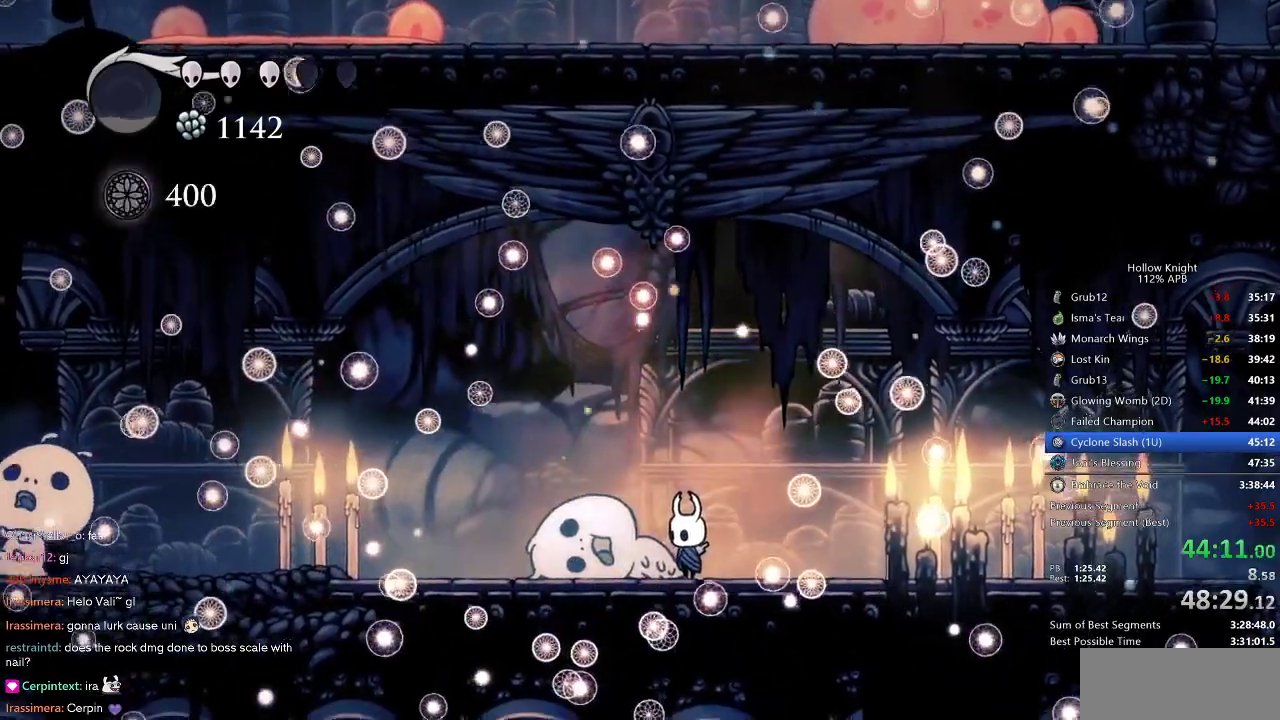
{"keys": ["right"], "events": [[33, "left", "up"], [33, "right", "down"], [117, "right", "up"], [167, "down", "down"], [167, "left", "down"], [217, "left", "up"], [217, "right", "down"], [250, "down", "up"], [317, "right", "up"], [367, "right", "down"]]}
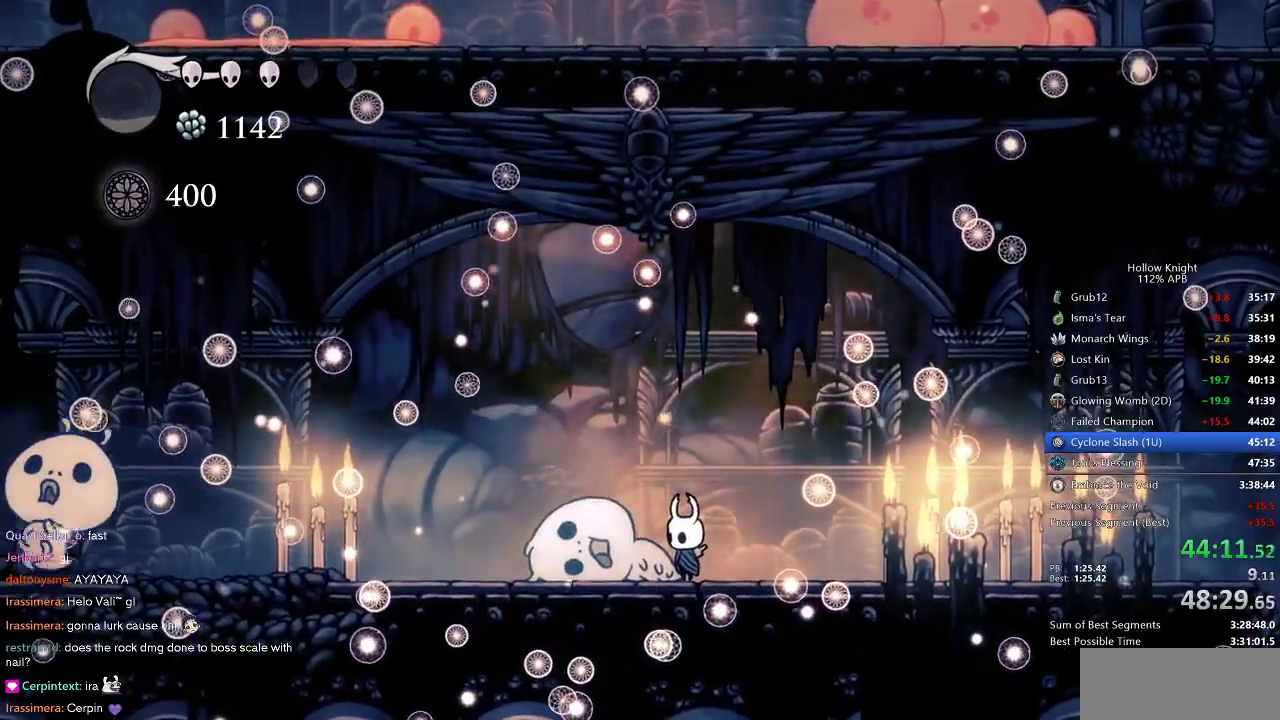
{"keys": ["right"], "events": [[100, "right", "up"], [200, "right", "down"], [350, "right", "up"], [433, "right", "down"]]}
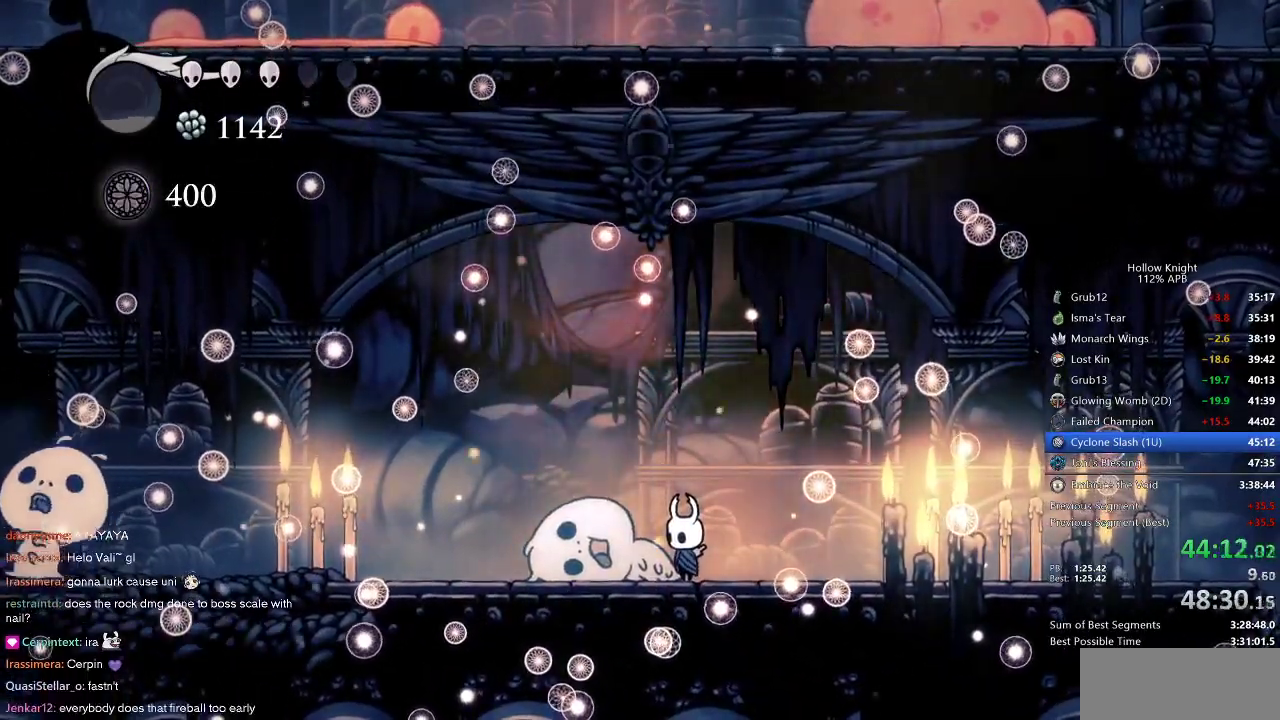
{"keys": ["right"], "events": [[67, "right", "up"], [117, "right", "down"], [267, "right", "up"], [300, "right", "down"], [450, "right", "up"], [500, "right", "down"]]}
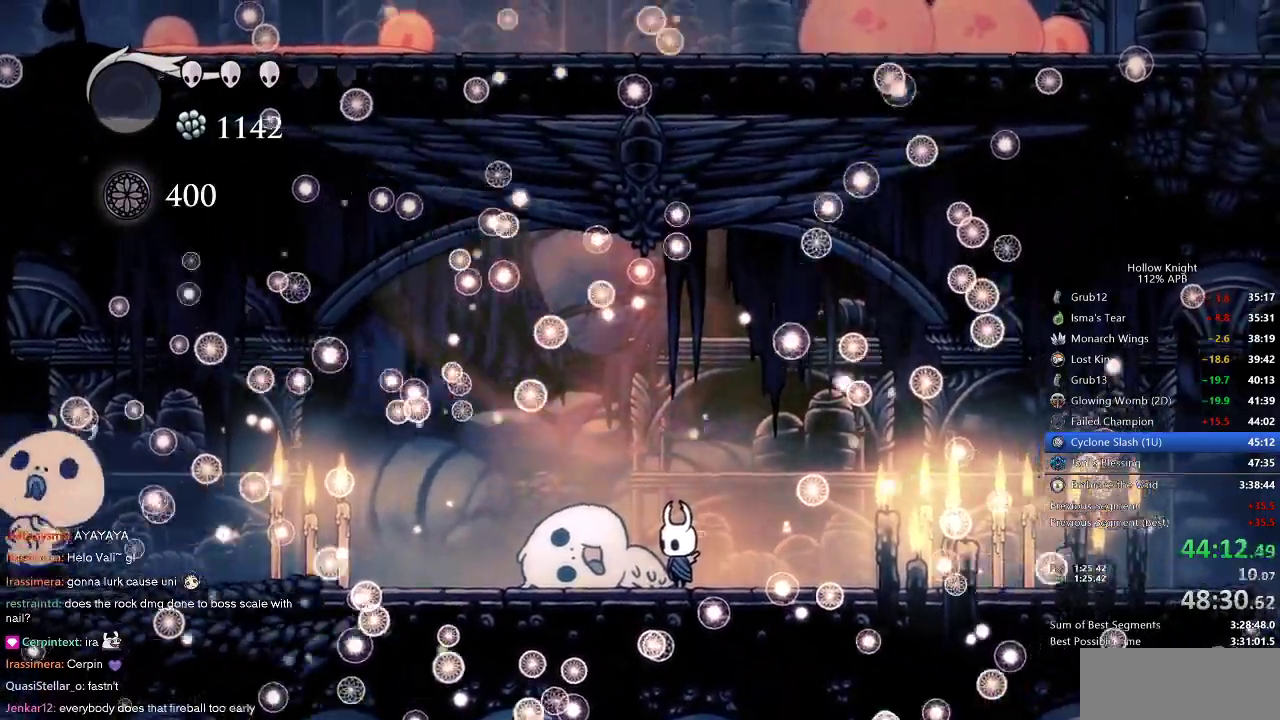
{"keys": ["right"], "events": [[133, "right", "up"], [183, "right", "down"], [317, "right", "up"], [367, "right", "down"]]}
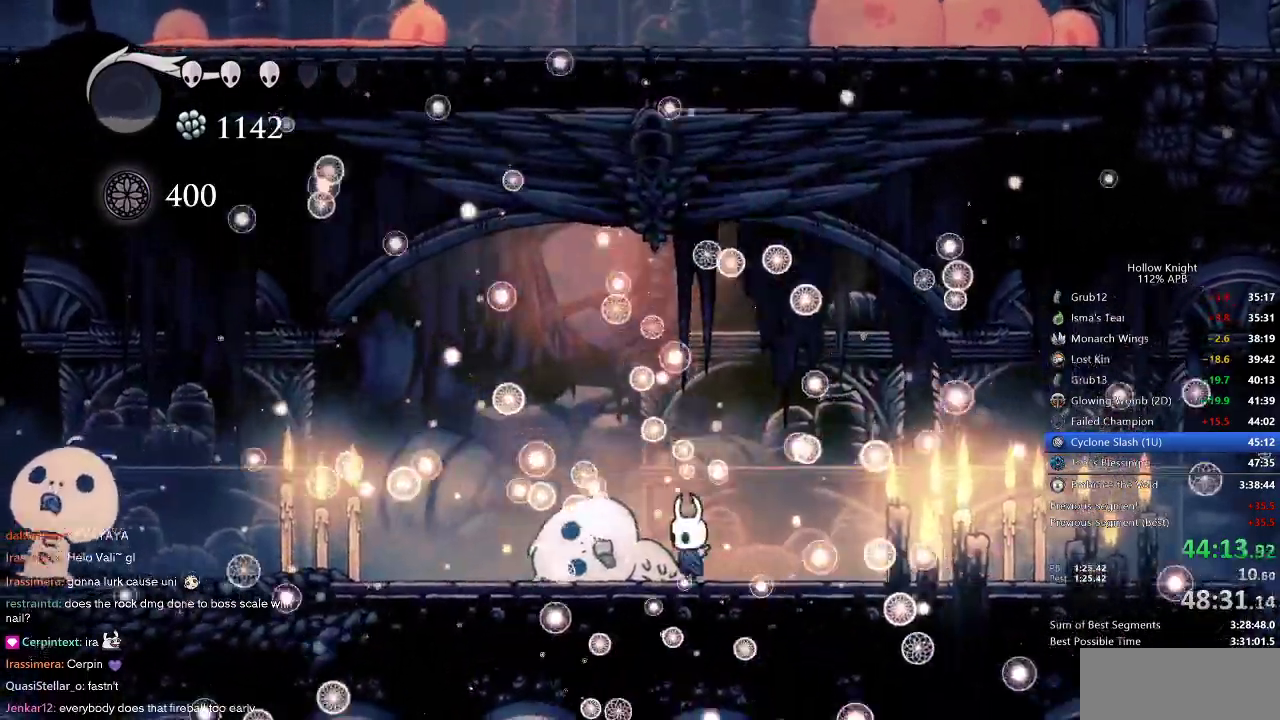
{"keys": ["down", "left"], "events": [[17, "right", "up"], [67, "right", "down"], [200, "right", "up"], [250, "right", "down"], [433, "left", "down"], [483, "down", "down"], [483, "right", "up"]]}
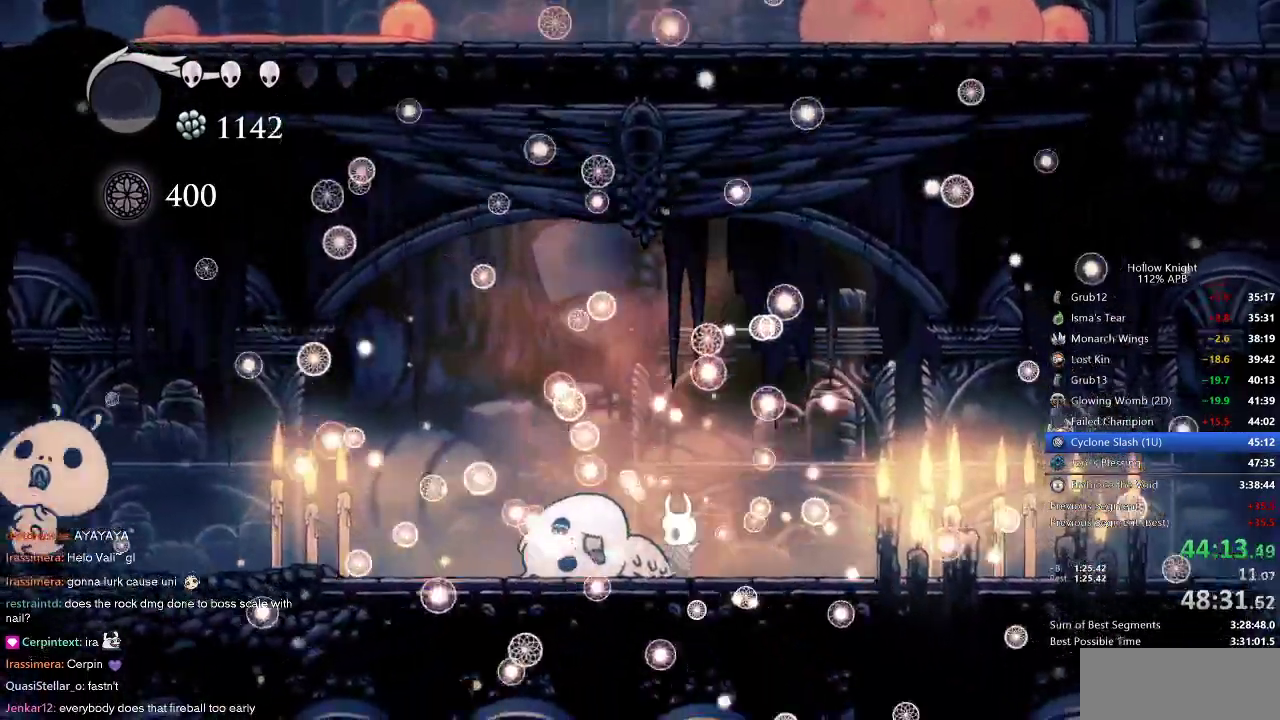
{"keys": ["right"], "events": [[67, "right", "down"], [117, "down", "up"], [117, "left", "up"], [217, "down", "down"], [217, "left", "down"], [217, "right", "up"], [267, "left", "up"], [267, "right", "down"], [300, "down", "up"], [400, "right", "up"], [450, "right", "down"]]}
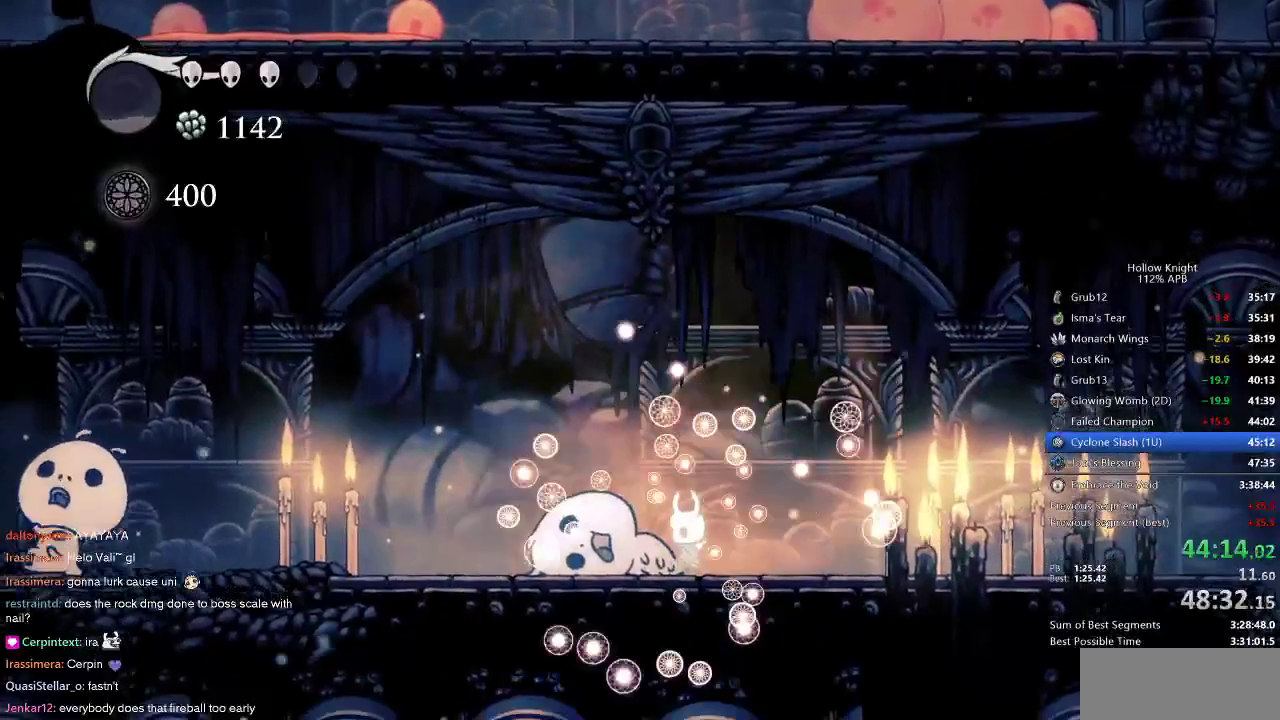
{"keys": [], "events": [[50, "right", "up"], [83, "right", "down"], [217, "right", "up"]]}
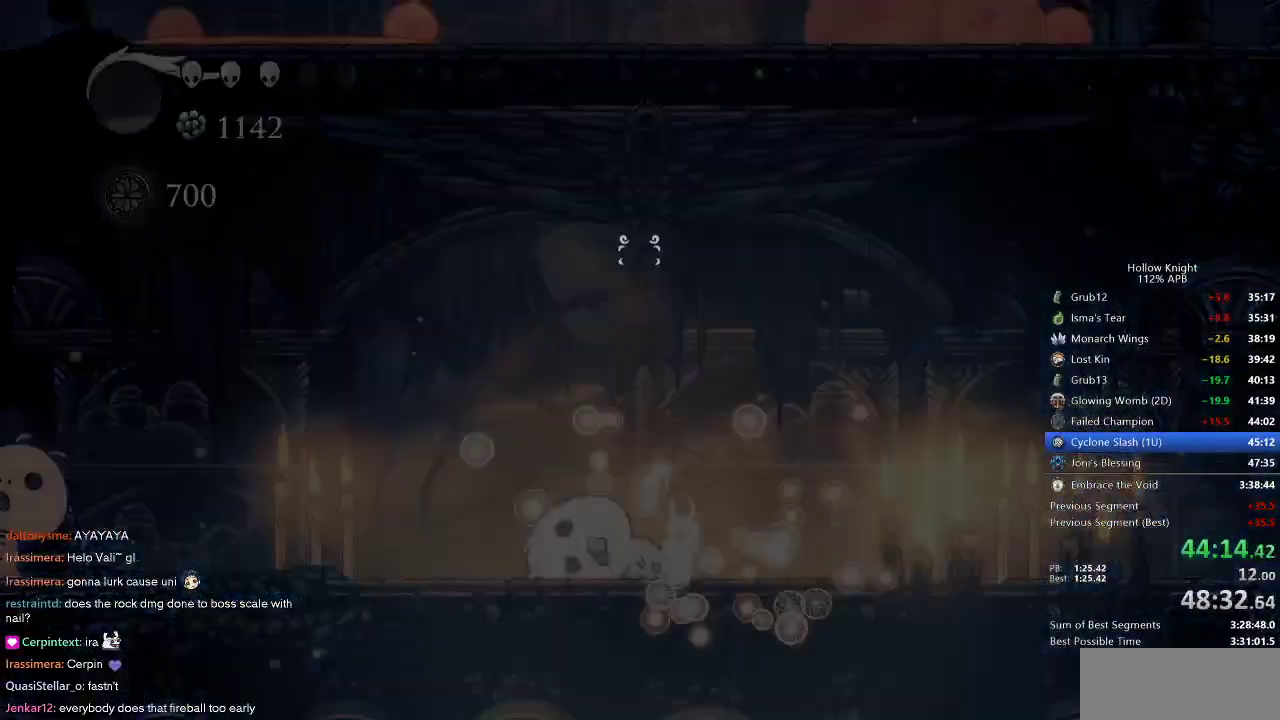
{"keys": [], "events": []}
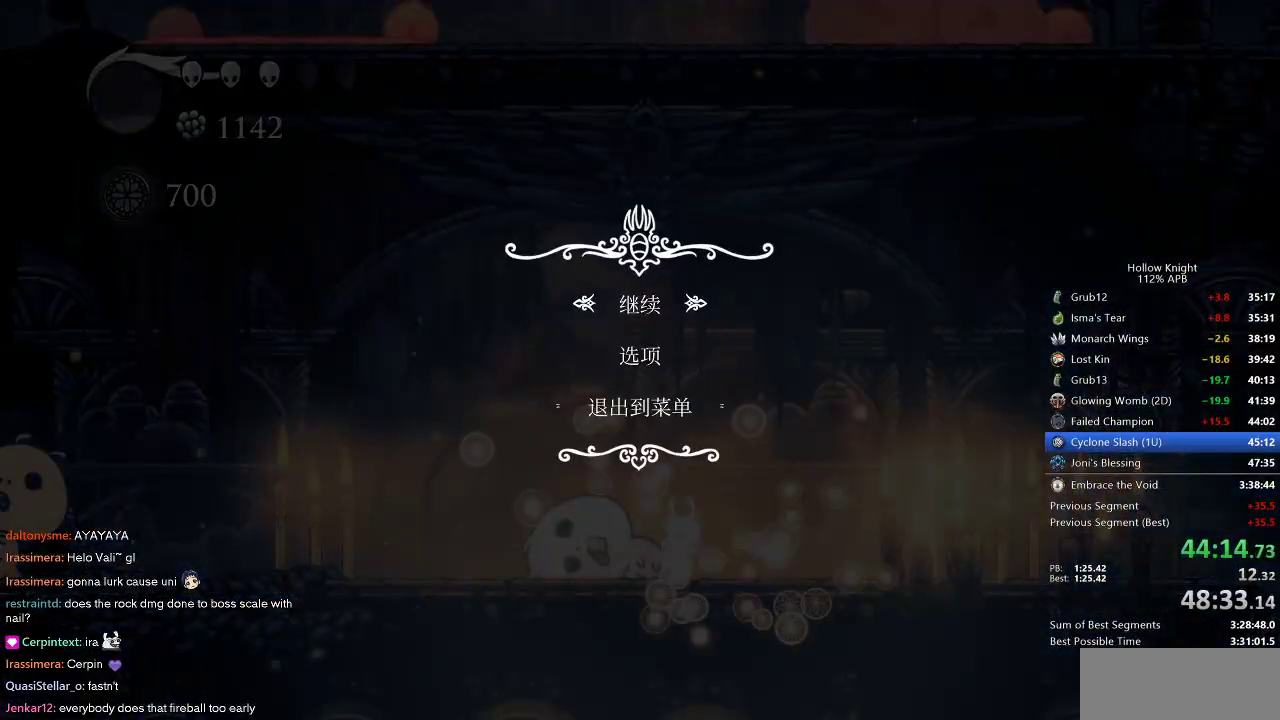
{"keys": [], "events": [[33, "up", "down"], [117, "up", "up"]]}